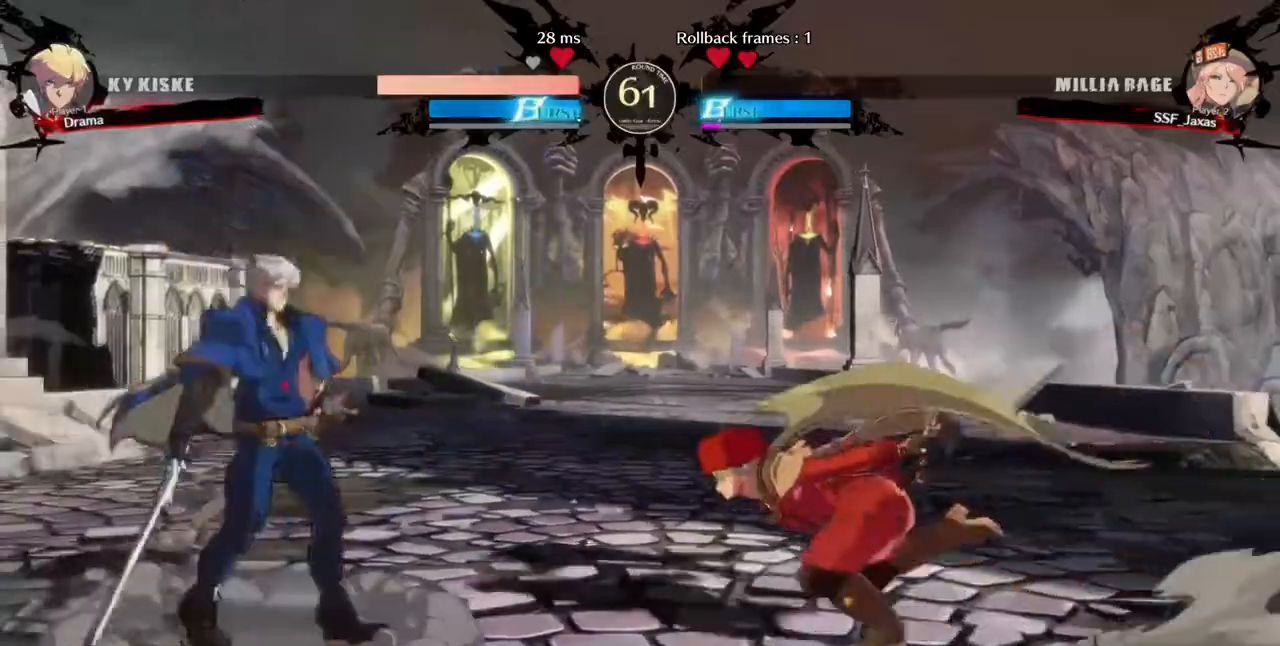
Gameplay with a controller (arcade stick); each line is a JSON object with the inputs held at the frame after it (dt_ms = milliseconds from this image to that frame). "events" lists button and stick changes between this image and that frame as [ms after this image, input, new state], when the widget could be followed in between. Not read: DPAD_DOWN L3 R3 SELECT START.
{"dt_ms": 480, "buttons": ["DPAD_RIGHT"], "events": [[160, "DPAD_LEFT", "up"], [240, "DPAD_RIGHT", "down"]]}
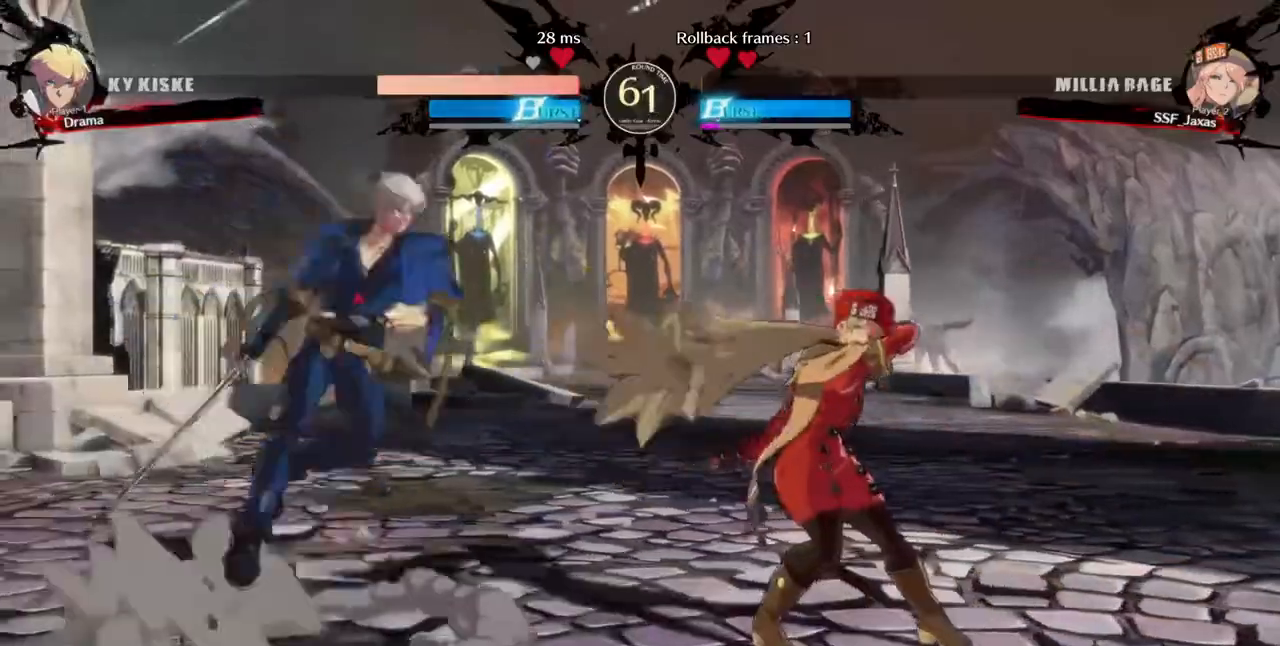
{"dt_ms": 1000, "buttons": ["DPAD_RIGHT"], "events": [[440, "TRIANGLE", "down"], [520, "DPAD_RIGHT", "up"], [560, "TRIANGLE", "up"], [720, "R1", "down"], [960, "DPAD_RIGHT", "down"], [960, "R1", "up"]]}
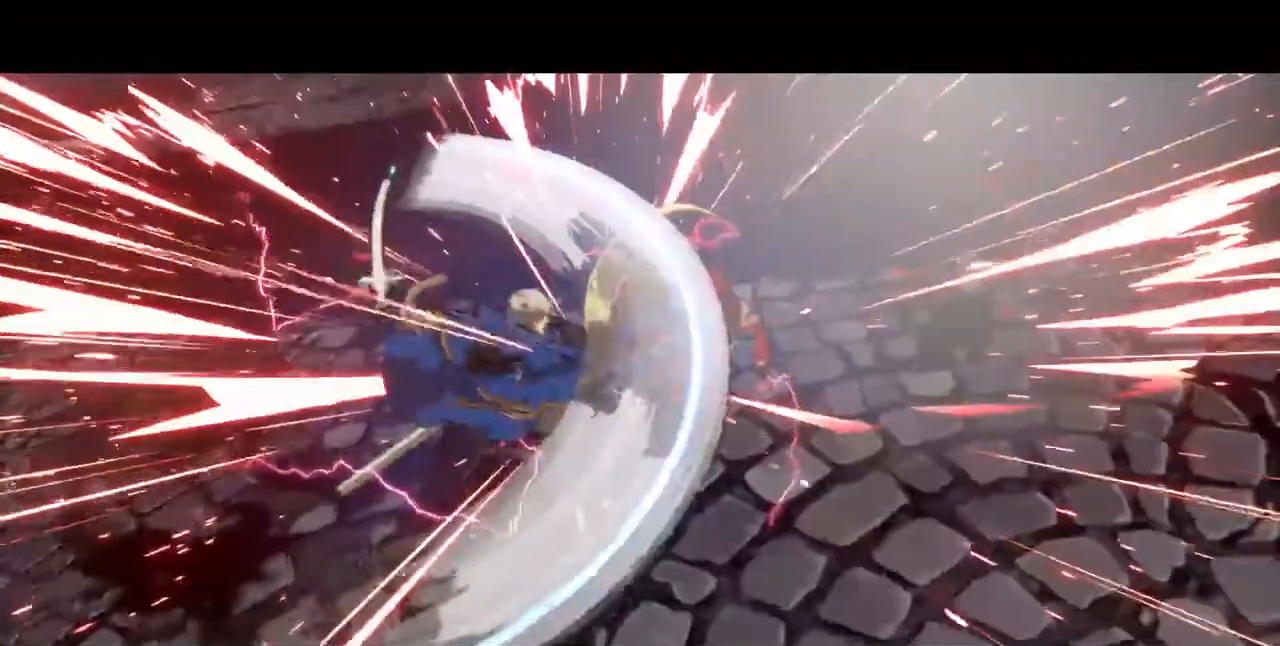
{"dt_ms": 520, "buttons": [], "events": [[120, "DPAD_RIGHT", "up"], [160, "DPAD_LEFT", "down"], [160, "R1", "down"], [160, "TRIANGLE", "down"], [240, "DPAD_LEFT", "up"], [240, "DPAD_RIGHT", "down"], [240, "R1", "up"], [240, "SQUARE", "down"], [240, "TRIANGLE", "up"], [320, "DPAD_LEFT", "down"], [320, "DPAD_RIGHT", "up"], [320, "SQUARE", "up"], [400, "DPAD_LEFT", "up"], [400, "R1", "down"], [400, "SQUARE", "down"], [400, "TRIANGLE", "down"], [440, "R1", "up"], [440, "TRIANGLE", "up"], [480, "SQUARE", "up"]]}
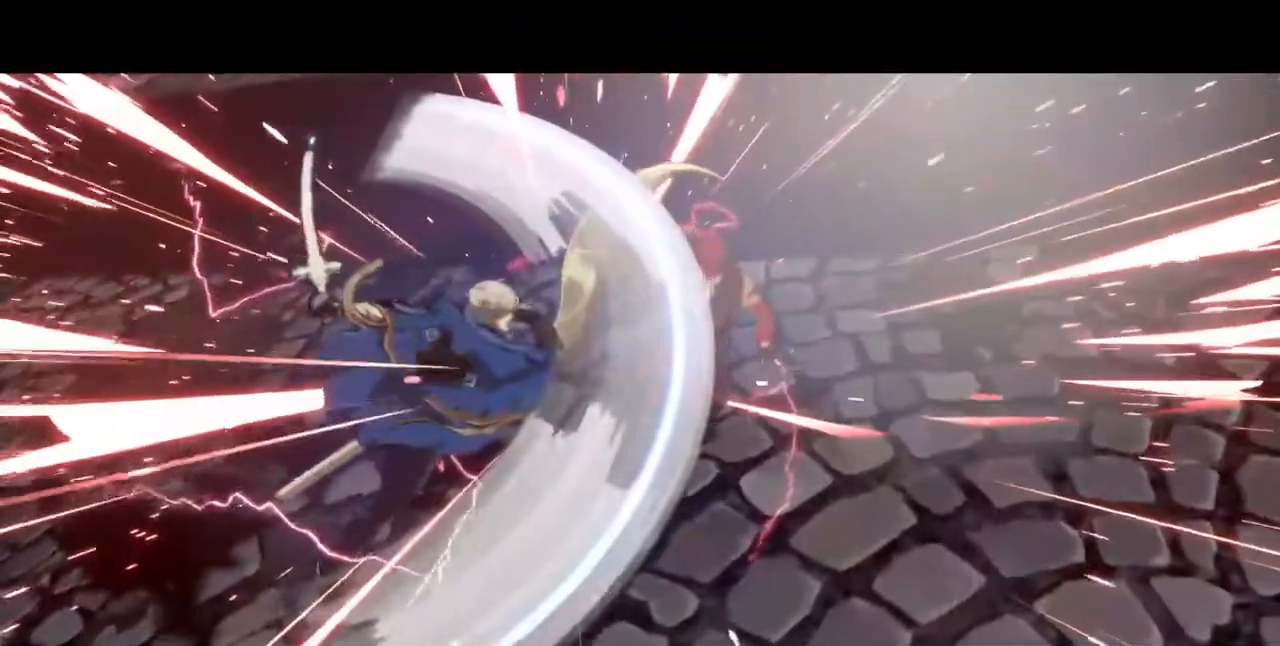
{"dt_ms": 480, "buttons": ["DPAD_RIGHT"], "events": [[40, "R1", "down"], [40, "SQUARE", "down"], [40, "TRIANGLE", "down"], [120, "R1", "up"], [120, "SQUARE", "up"], [120, "TRIANGLE", "up"], [200, "R1", "down"], [200, "SQUARE", "down"], [200, "TRIANGLE", "down"], [240, "TRIANGLE", "up"], [320, "R1", "up"], [320, "SQUARE", "up"], [360, "DPAD_LEFT", "down"], [360, "R1", "down"], [360, "SQUARE", "down"], [360, "TRIANGLE", "down"], [440, "DPAD_LEFT", "up"], [440, "DPAD_RIGHT", "down"], [440, "R1", "up"], [440, "SQUARE", "up"], [440, "TRIANGLE", "up"]]}
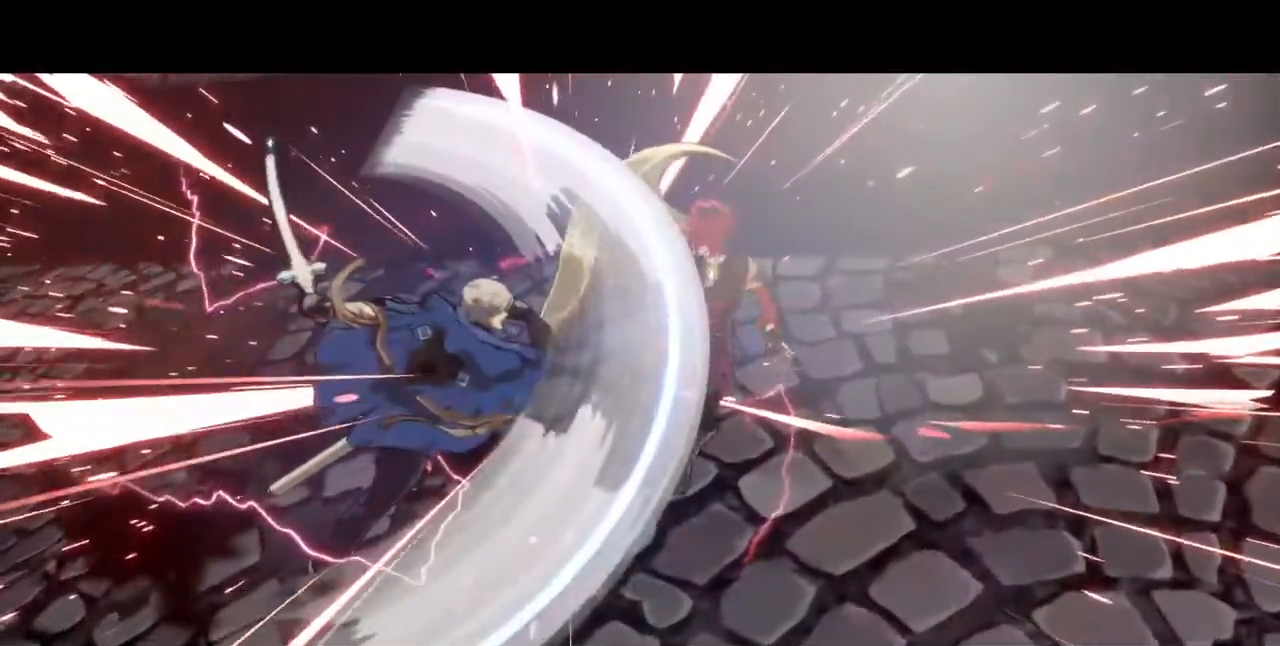
{"dt_ms": 520, "buttons": [], "events": [[40, "DPAD_RIGHT", "up"], [160, "DPAD_RIGHT", "down"], [240, "DPAD_RIGHT", "up"], [280, "R1", "down"], [280, "SQUARE", "down"], [280, "TRIANGLE", "down"], [360, "R1", "up"], [360, "SQUARE", "up"], [360, "TRIANGLE", "up"], [480, "R1", "down"], [480, "SQUARE", "down"], [480, "TRIANGLE", "down"], [520, "R1", "up"], [520, "SQUARE", "up"], [520, "TRIANGLE", "up"]]}
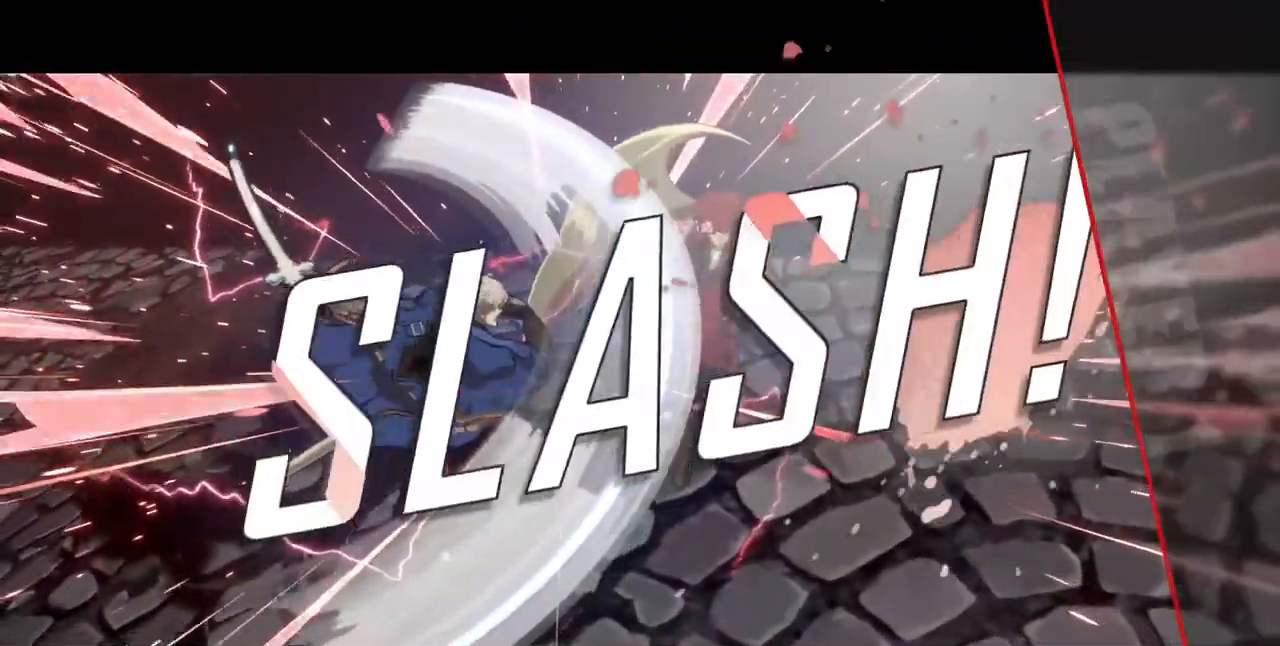
{"dt_ms": 480, "buttons": [], "events": [[200, "R1", "down"], [200, "SQUARE", "down"], [200, "TRIANGLE", "down"], [240, "R1", "up"], [240, "SQUARE", "up"], [240, "TRIANGLE", "up"]]}
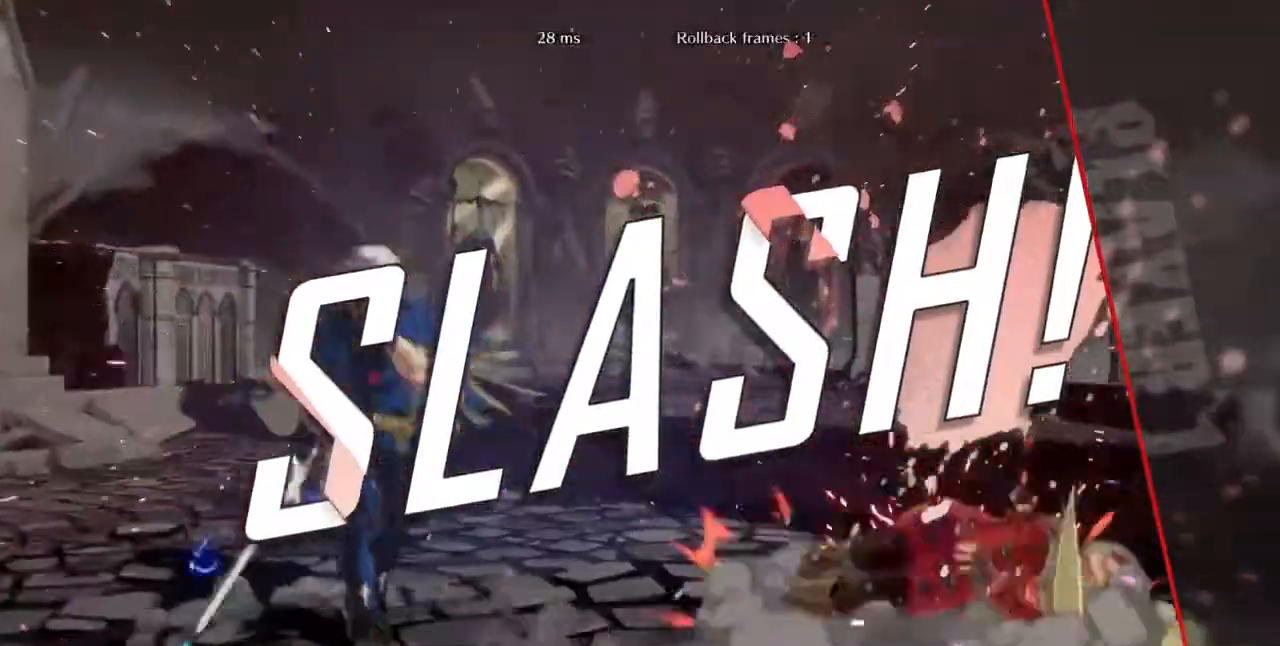
{"dt_ms": 520, "buttons": ["DPAD_UP"]}
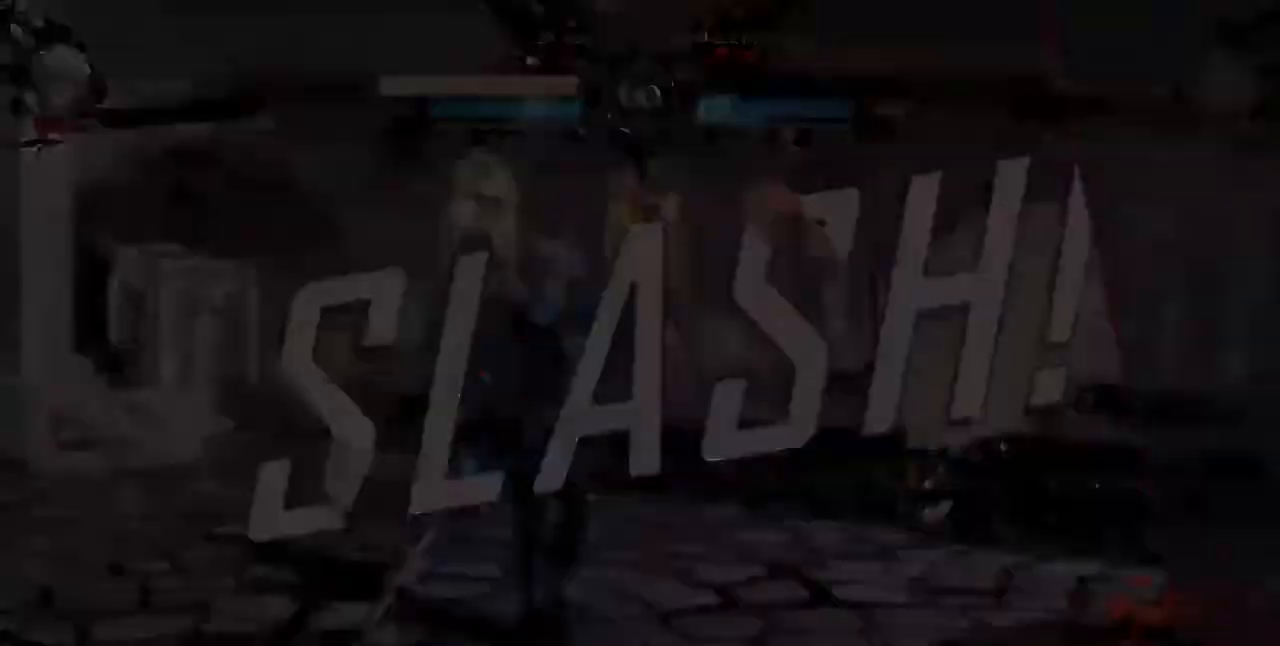
{"dt_ms": 480, "buttons": ["DPAD_RIGHT"], "events": [[80, "DPAD_UP", "up"], [120, "CROSS", "down"], [120, "DPAD_RIGHT", "down"], [120, "R1", "down"], [120, "SQUARE", "down"], [120, "TRIANGLE", "down"], [200, "CROSS", "up"], [200, "R1", "up"], [200, "SQUARE", "up"], [200, "TRIANGLE", "up"], [240, "DPAD_RIGHT", "up"], [280, "DPAD_LEFT", "down"], [360, "DPAD_LEFT", "up"], [440, "DPAD_RIGHT", "down"]]}
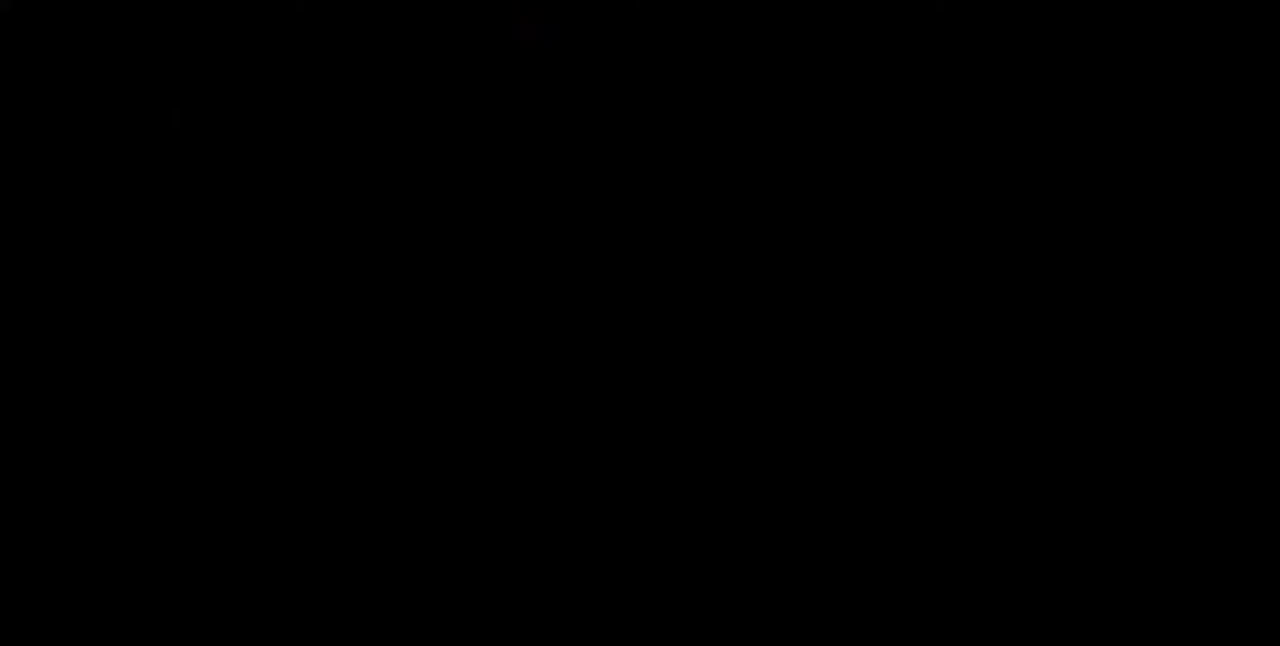
{"dt_ms": 520, "buttons": ["CROSS", "DPAD_UP", "DPAD_RIGHT"], "events": [[40, "DPAD_RIGHT", "up"], [120, "DPAD_LEFT", "down"], [160, "R1", "down"], [160, "TRIANGLE", "down"], [200, "DPAD_LEFT", "up"], [200, "SQUARE", "down"], [240, "CROSS", "down"], [240, "DPAD_RIGHT", "down"], [240, "TRIANGLE", "up"], [280, "DPAD_UP", "down"], [280, "R1", "up"], [280, "SQUARE", "up"], [360, "CROSS", "up"], [360, "DPAD_LEFT", "down"], [360, "DPAD_RIGHT", "up"], [360, "DPAD_UP", "up"], [400, "L1", "down"], [400, "R1", "down"], [400, "SQUARE", "down"], [400, "TRIANGLE", "down"], [440, "CROSS", "down"], [440, "DPAD_LEFT", "up"], [480, "DPAD_RIGHT", "down"], [480, "DPAD_UP", "down"], [480, "TRIANGLE", "up"], [520, "L1", "up"], [520, "R1", "up"], [520, "SQUARE", "up"]]}
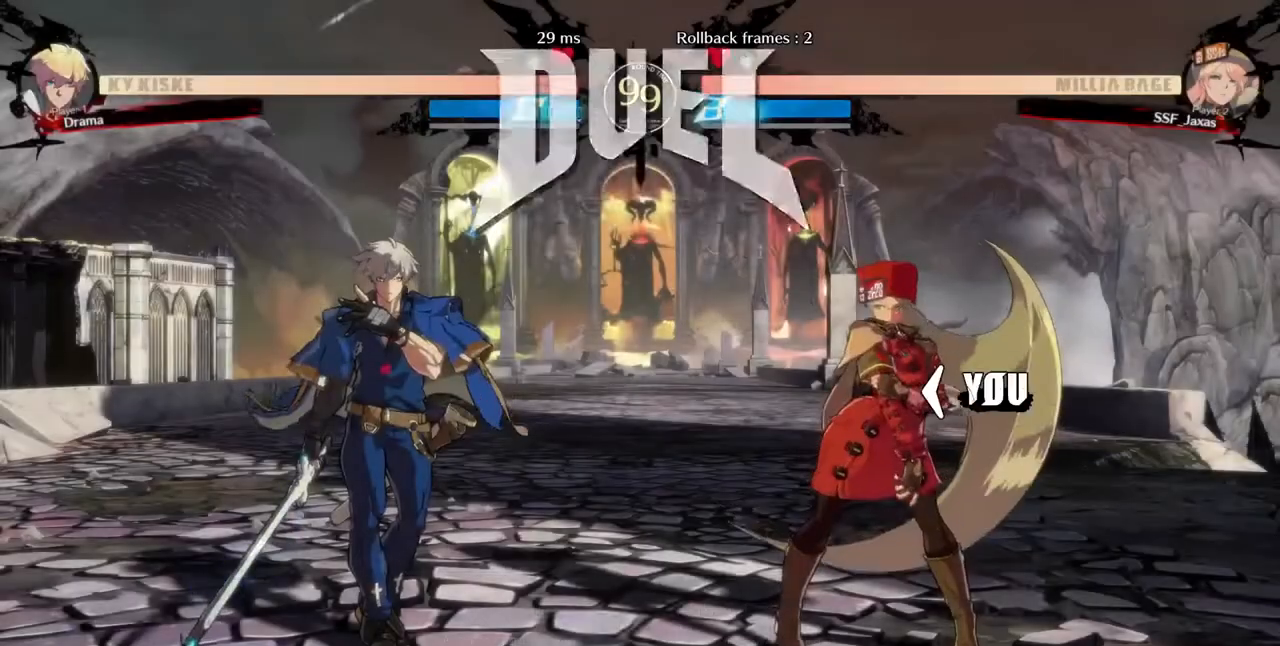
{"dt_ms": 480, "buttons": ["CROSS", "DPAD_UP", "DPAD_RIGHT"], "events": [[40, "CROSS", "up"], [40, "DPAD_RIGHT", "up"], [120, "CROSS", "down"], [120, "L1", "down"], [120, "R1", "down"], [120, "SQUARE", "down"], [120, "TRIANGLE", "down"], [200, "R1", "up"], [200, "TRIANGLE", "up"], [240, "CROSS", "up"], [240, "L1", "up"], [240, "SQUARE", "up"], [280, "DPAD_LEFT", "down"], [280, "DPAD_UP", "up"], [360, "CROSS", "down"], [360, "DPAD_LEFT", "up"], [360, "L1", "down"], [360, "R1", "down"], [360, "SQUARE", "down"], [360, "TRIANGLE", "down"], [440, "DPAD_RIGHT", "down"], [440, "DPAD_UP", "down"], [440, "L1", "up"], [440, "R1", "up"], [440, "SQUARE", "up"], [440, "TRIANGLE", "up"]]}
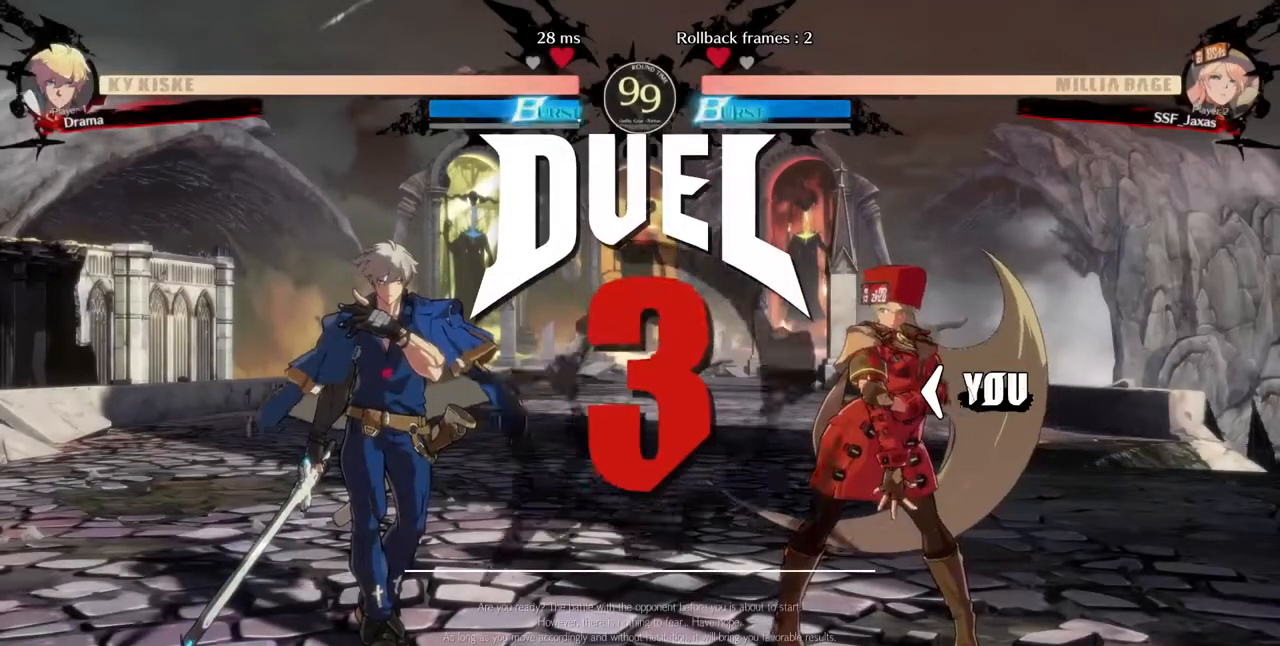
{"dt_ms": 520, "buttons": ["DPAD_RIGHT"], "events": [[40, "CROSS", "up"], [40, "DPAD_RIGHT", "up"], [120, "R1", "down"], [240, "SQUARE", "down"], [240, "TRIANGLE", "down"], [360, "R1", "up"], [360, "SQUARE", "up"], [360, "TRIANGLE", "up"], [440, "DPAD_RIGHT", "down"], [520, "DPAD_UP", "up"]]}
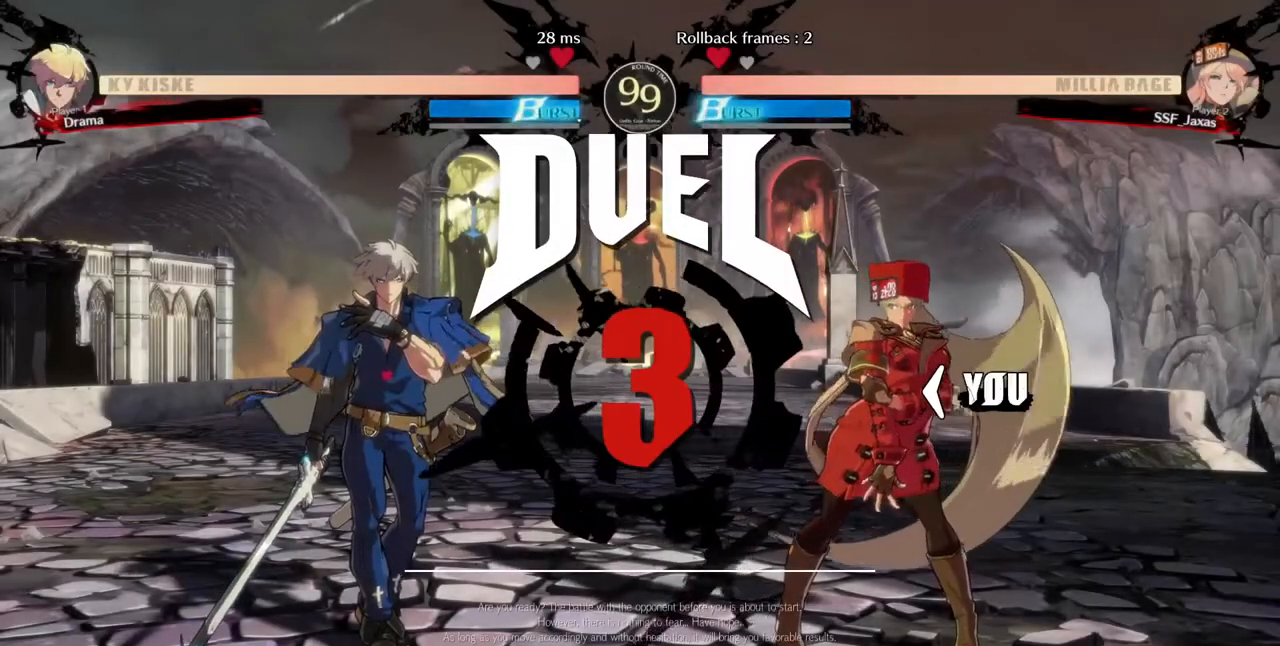
{"dt_ms": 480, "buttons": [], "events": [[80, "DPAD_RIGHT", "up"], [120, "DPAD_LEFT", "down"], [320, "DPAD_LEFT", "up"]]}
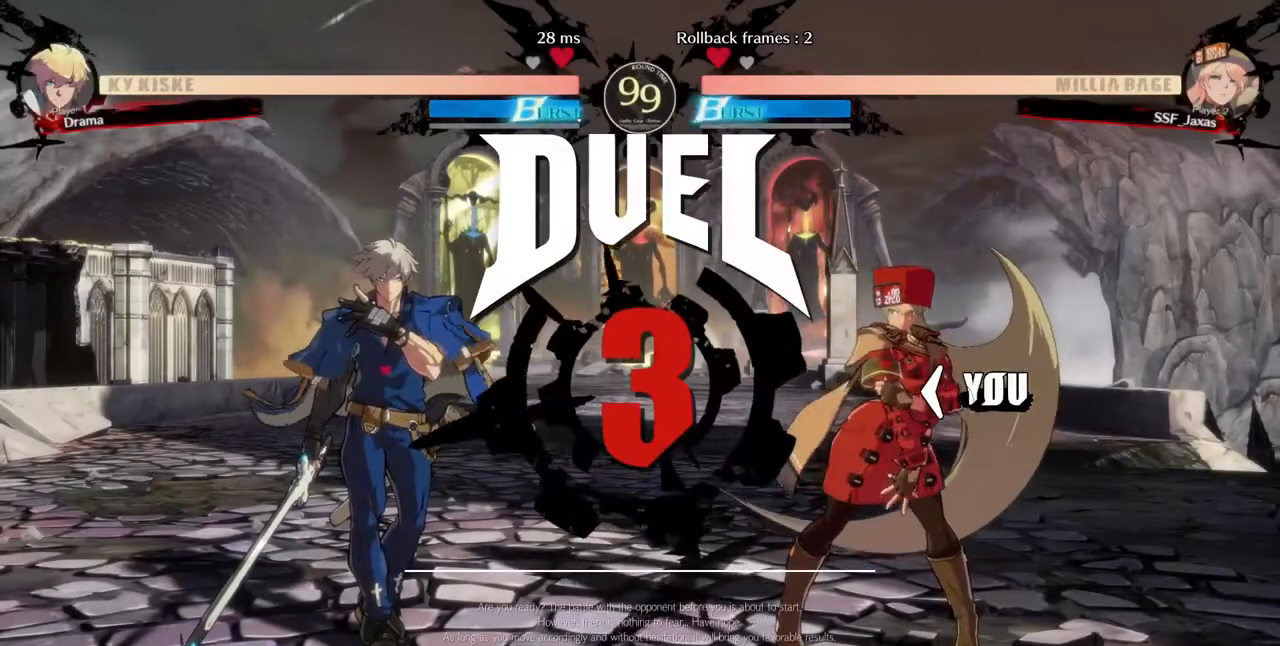
{"dt_ms": 520, "buttons": [], "events": []}
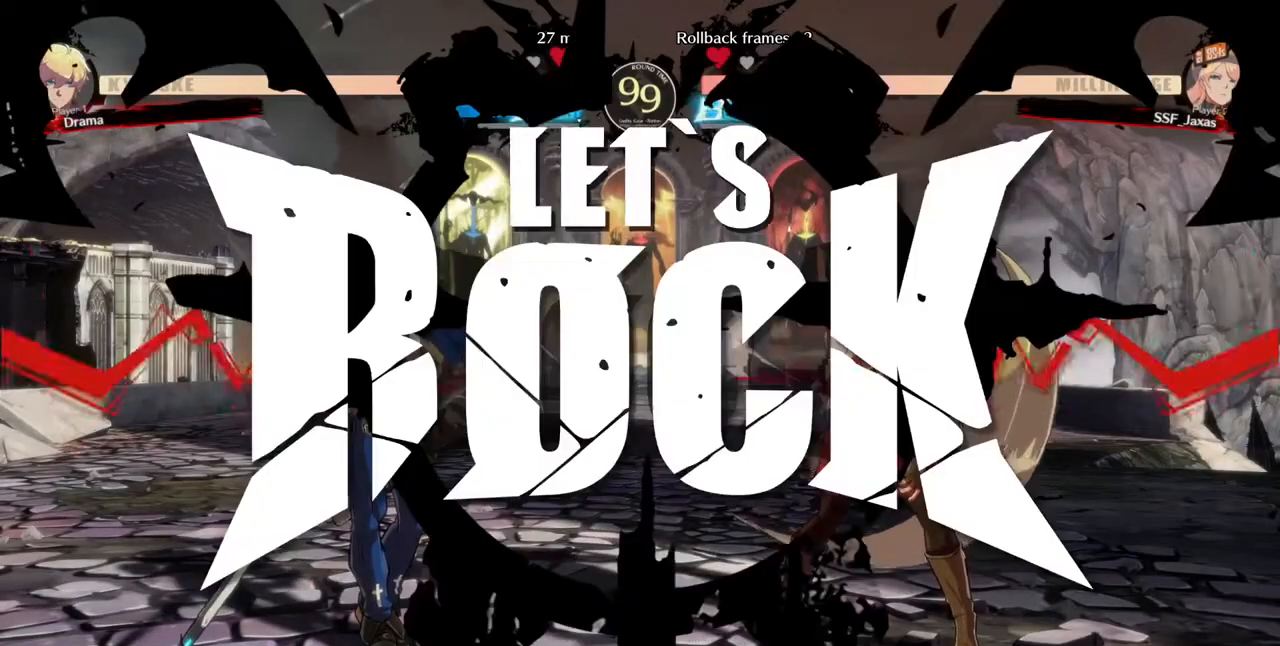
{"dt_ms": 1000, "buttons": []}
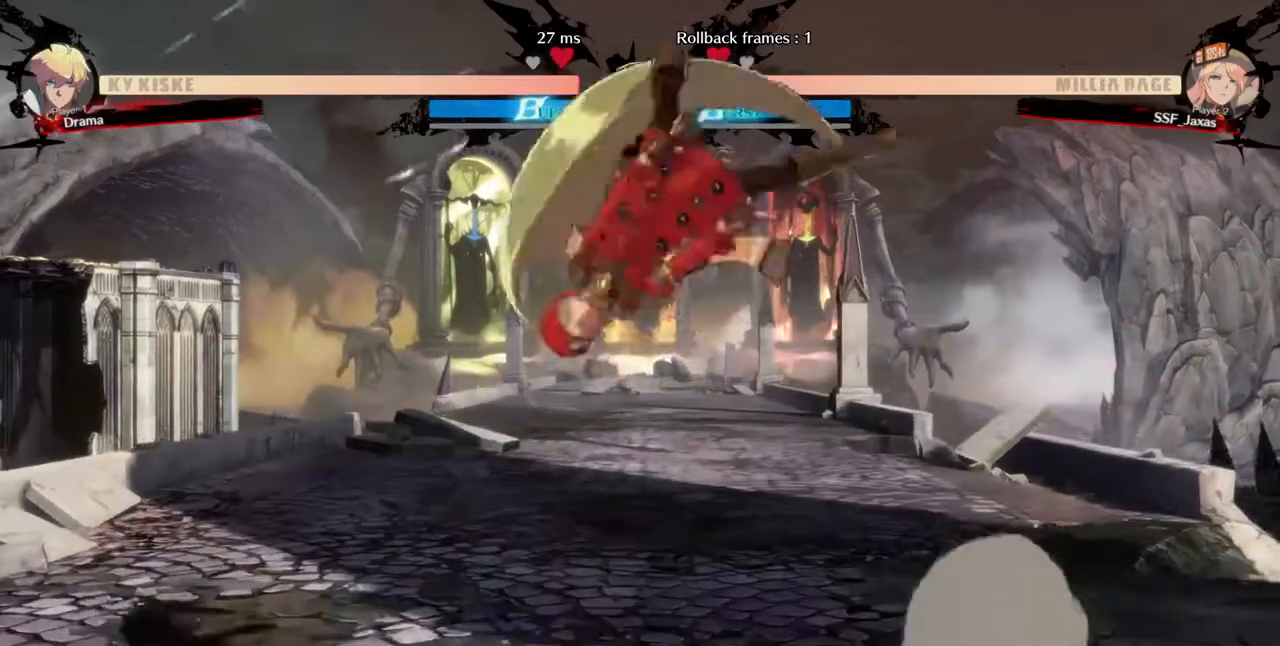
{"dt_ms": 1000, "buttons": []}
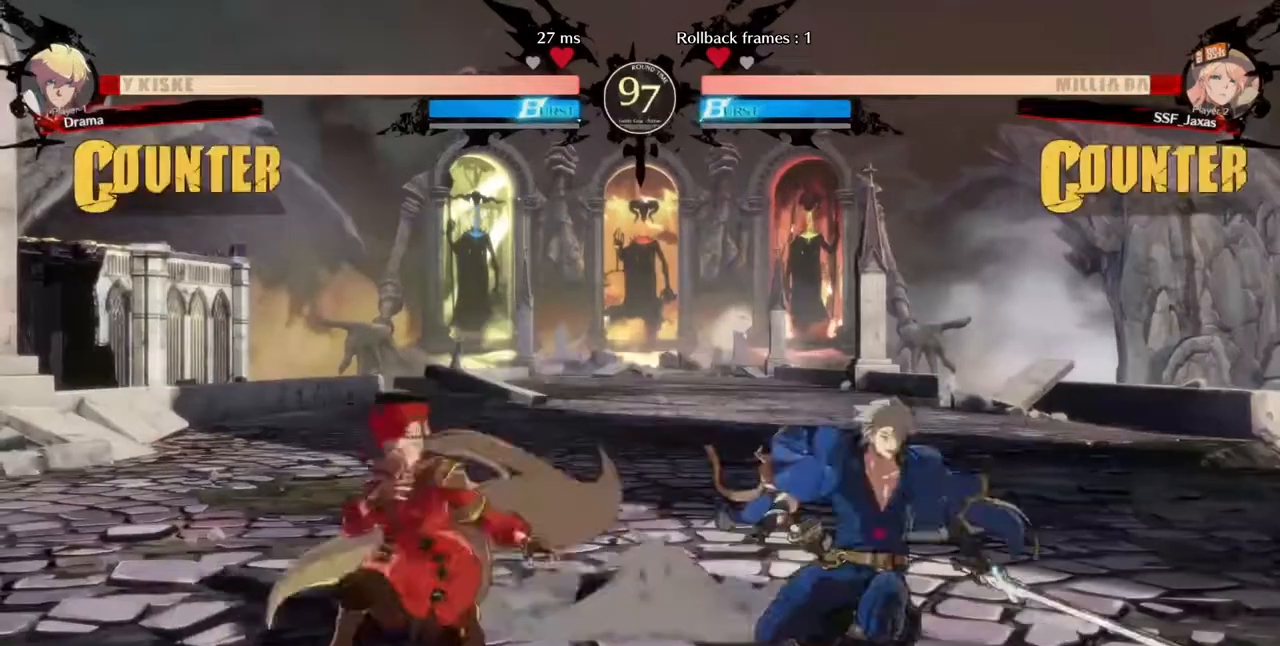
{"dt_ms": 480, "buttons": ["DPAD_UP", "DPAD_LEFT"], "events": [[120, "DPAD_LEFT", "down"], [440, "DPAD_UP", "down"]]}